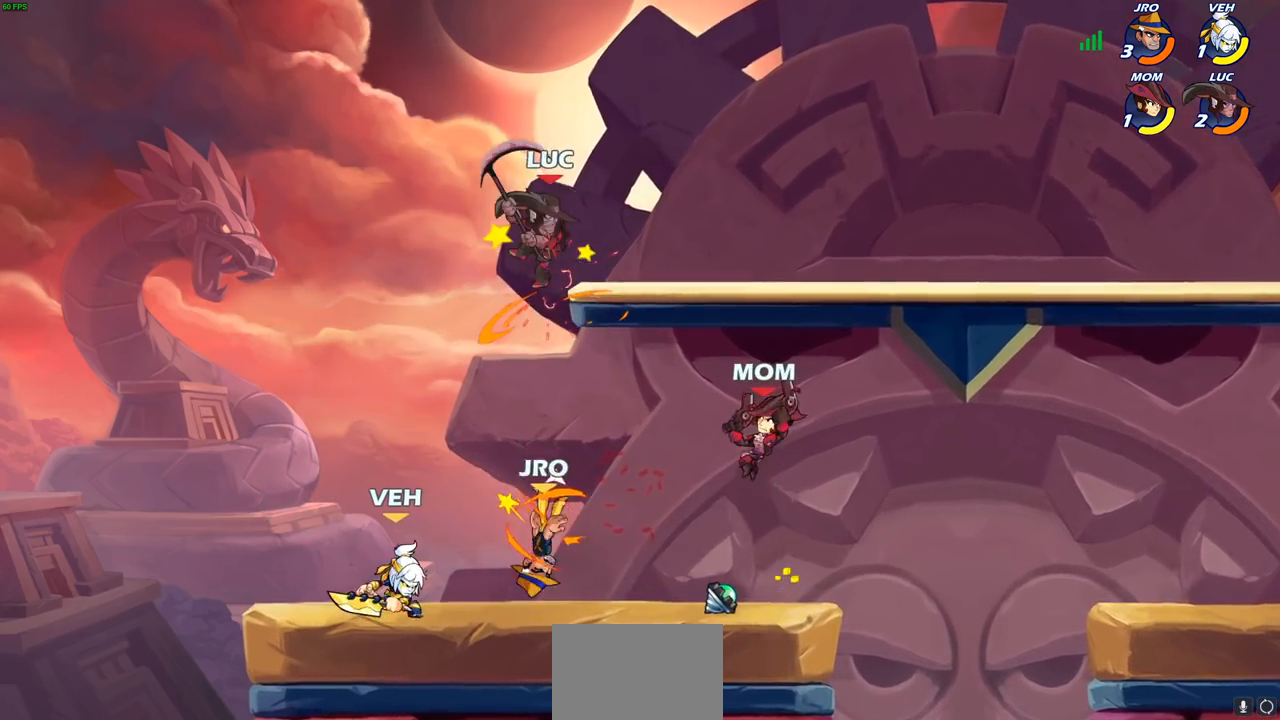
Gameplay with a controller (PlayStation layout); each line is a JSON object with the inputs held at the frame after it. "events" lists button and stick changes between this image and that frame as [ms after this image, input, new state], when the widget could be followed in between.
{"buttons": [], "left_stick": "down-left", "right_stick": "center", "events": [[83, "R2", "down"], [367, "R2", "up"], [400, "left_stick", "center"], [467, "left_stick", "down-left"]]}
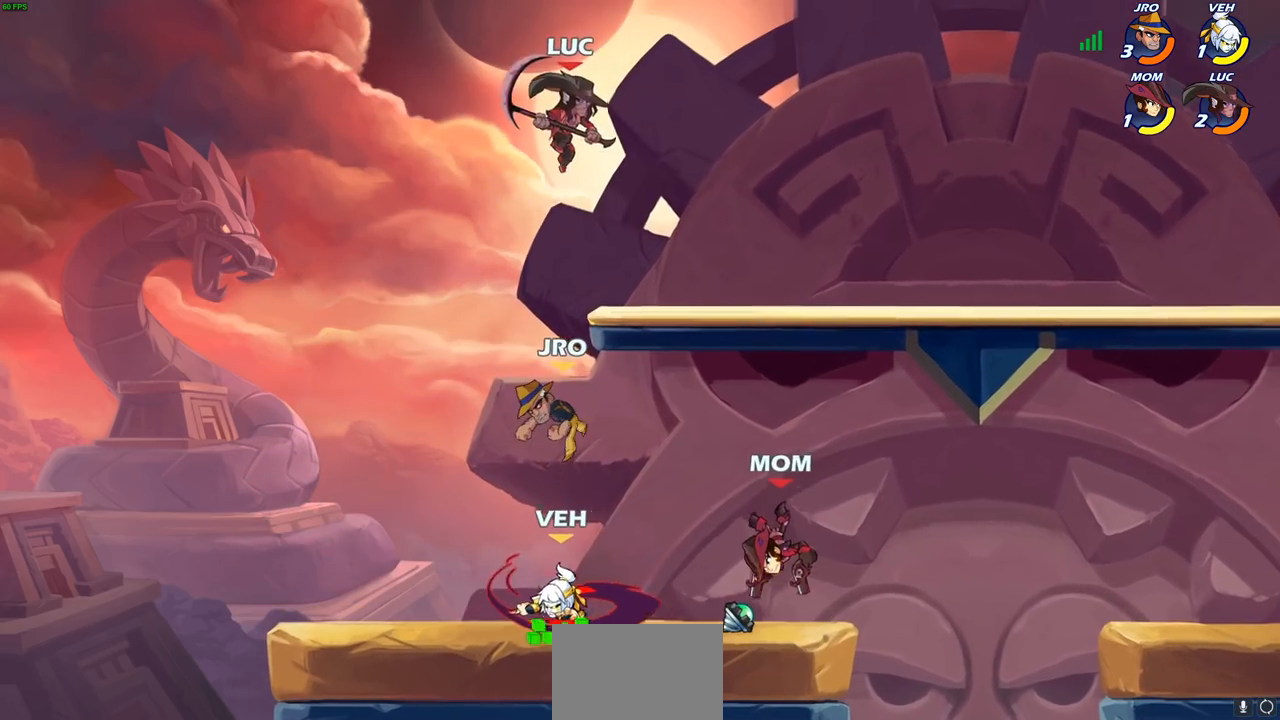
{"buttons": [], "left_stick": "down-left", "right_stick": "center", "events": [[100, "CIRCLE", "down"], [450, "CIRCLE", "up"]]}
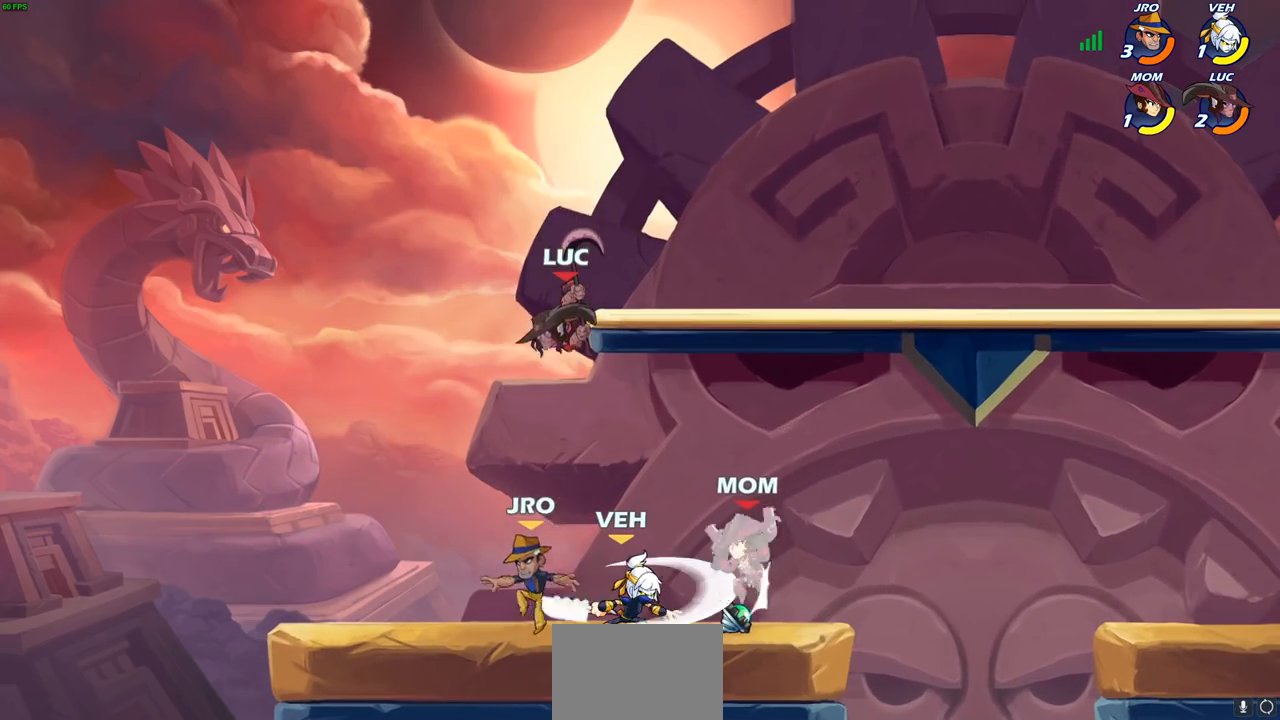
{"buttons": [], "left_stick": "right", "right_stick": "center", "events": [[183, "left_stick", "center"], [450, "left_stick", "right"]]}
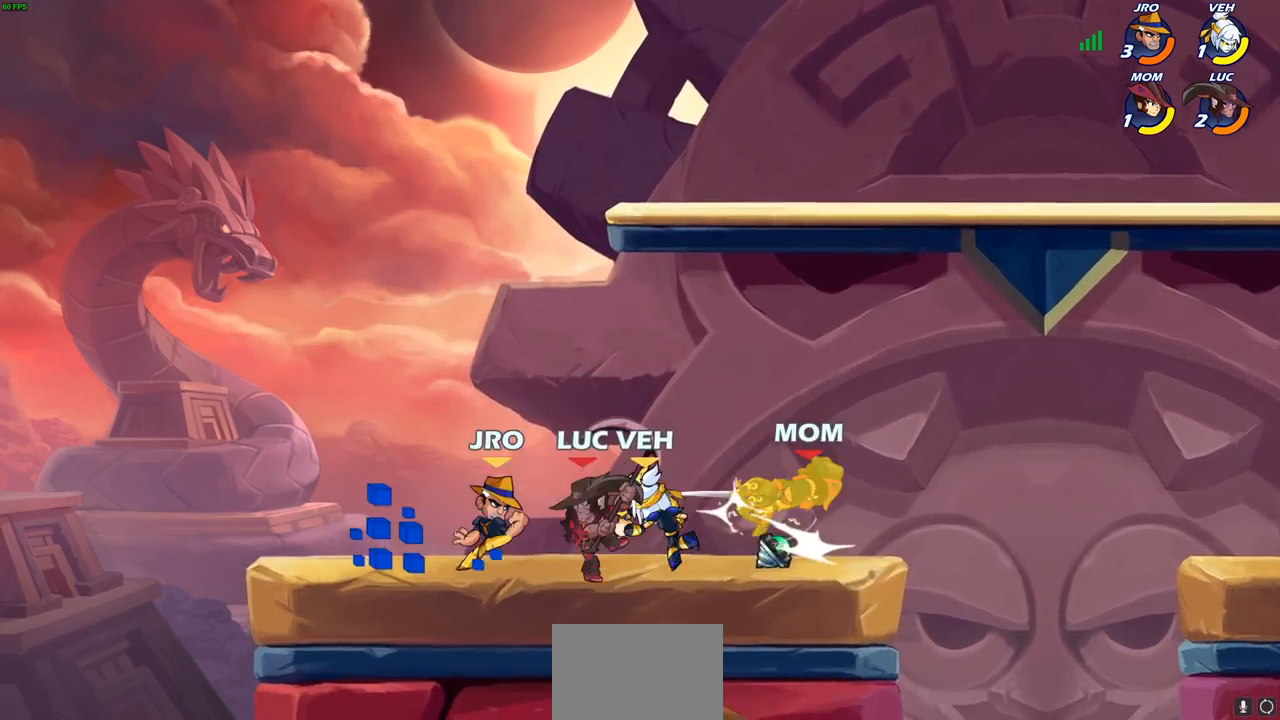
{"buttons": [], "left_stick": "right", "right_stick": "center", "events": [[117, "CROSS", "down"], [133, "left_stick", "up-right"], [233, "R2", "down"], [267, "CROSS", "up"], [367, "R2", "up"], [367, "left_stick", "up-left"], [433, "left_stick", "center"], [483, "left_stick", "right"]]}
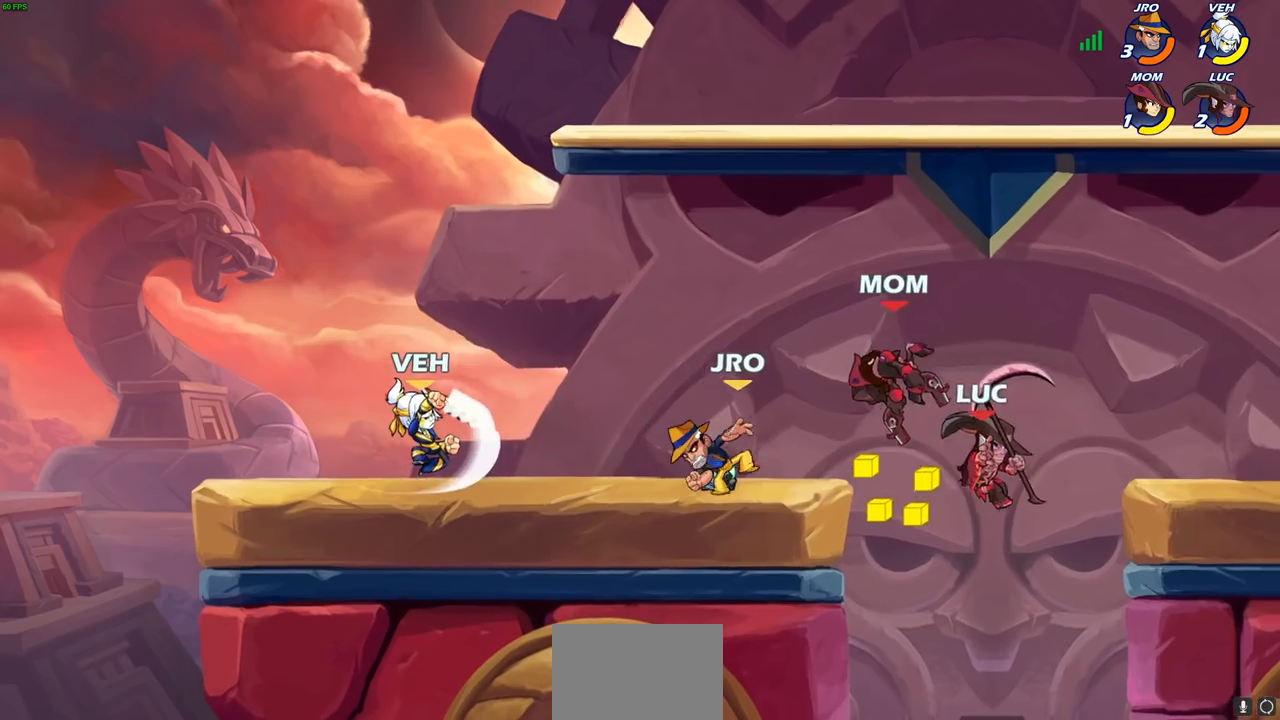
{"buttons": ["CIRCLE", "R2"], "left_stick": "center", "right_stick": "center", "events": [[350, "left_stick", "left"], [433, "R2", "down"], [433, "left_stick", "center"], [467, "CIRCLE", "down"]]}
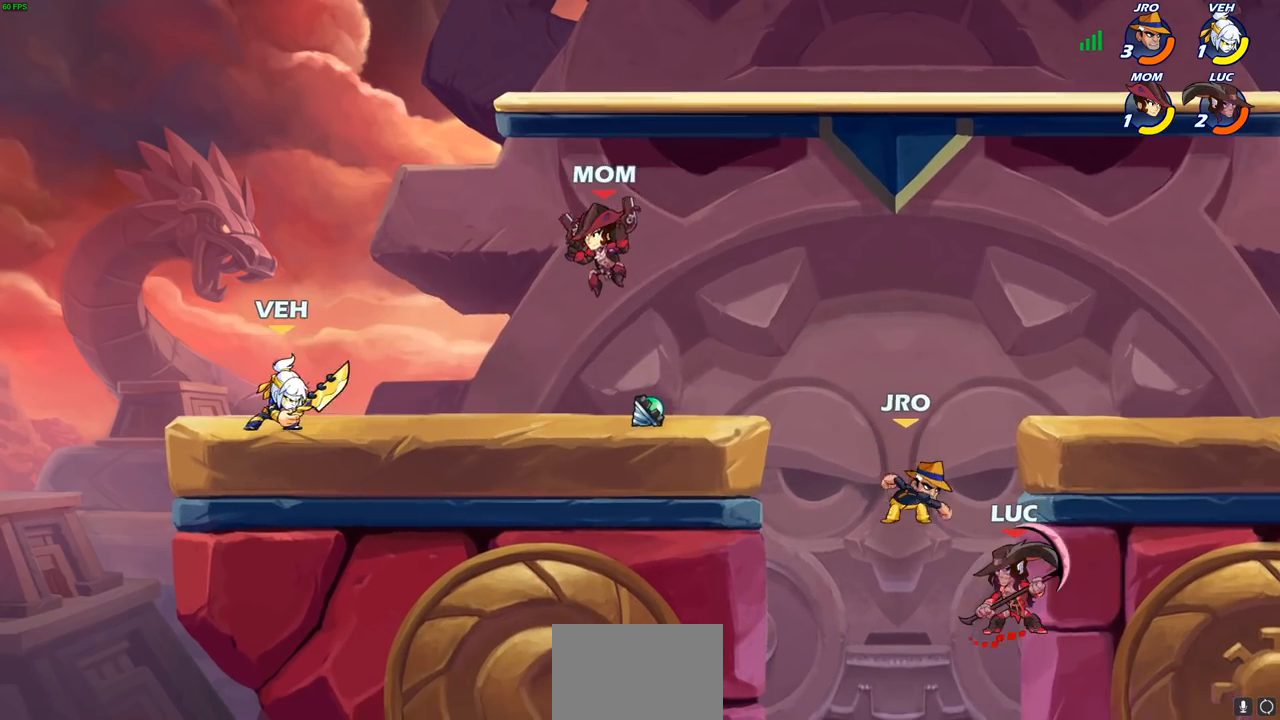
{"buttons": [], "left_stick": "center", "right_stick": "center", "events": [[33, "CIRCLE", "up"], [50, "R2", "up"]]}
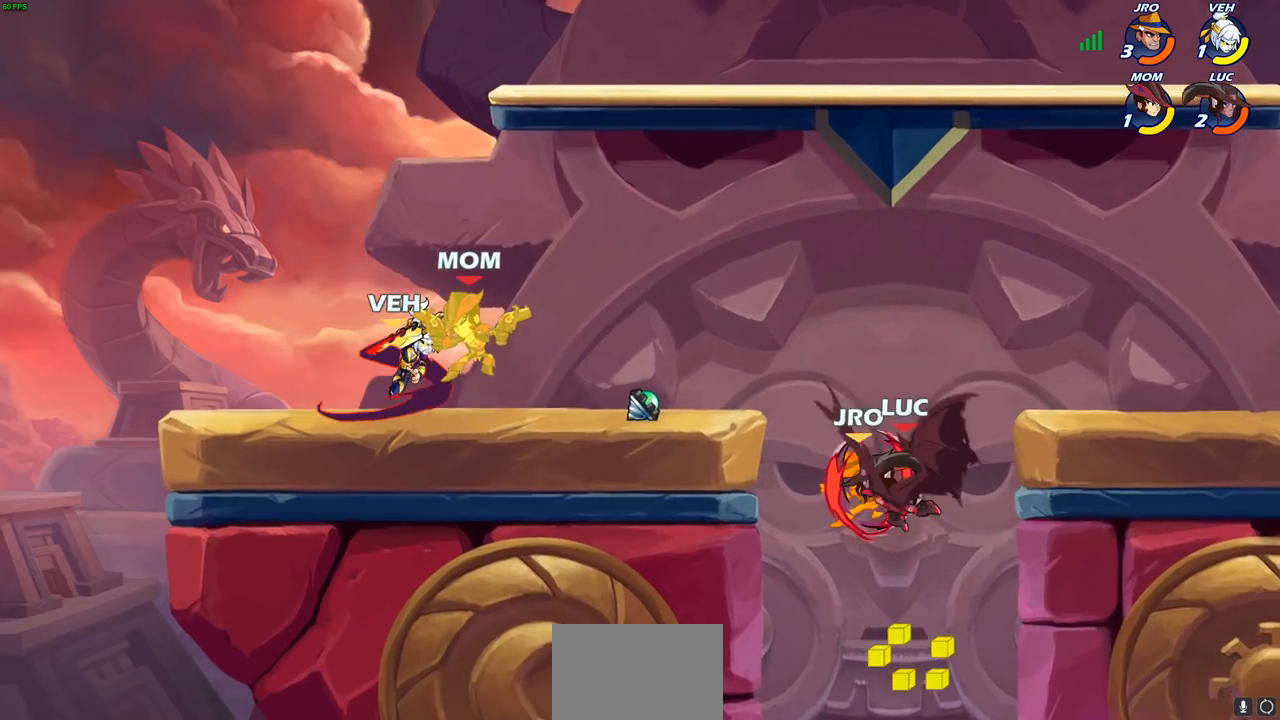
{"buttons": [], "left_stick": "left", "right_stick": "center", "events": [[467, "left_stick", "left"]]}
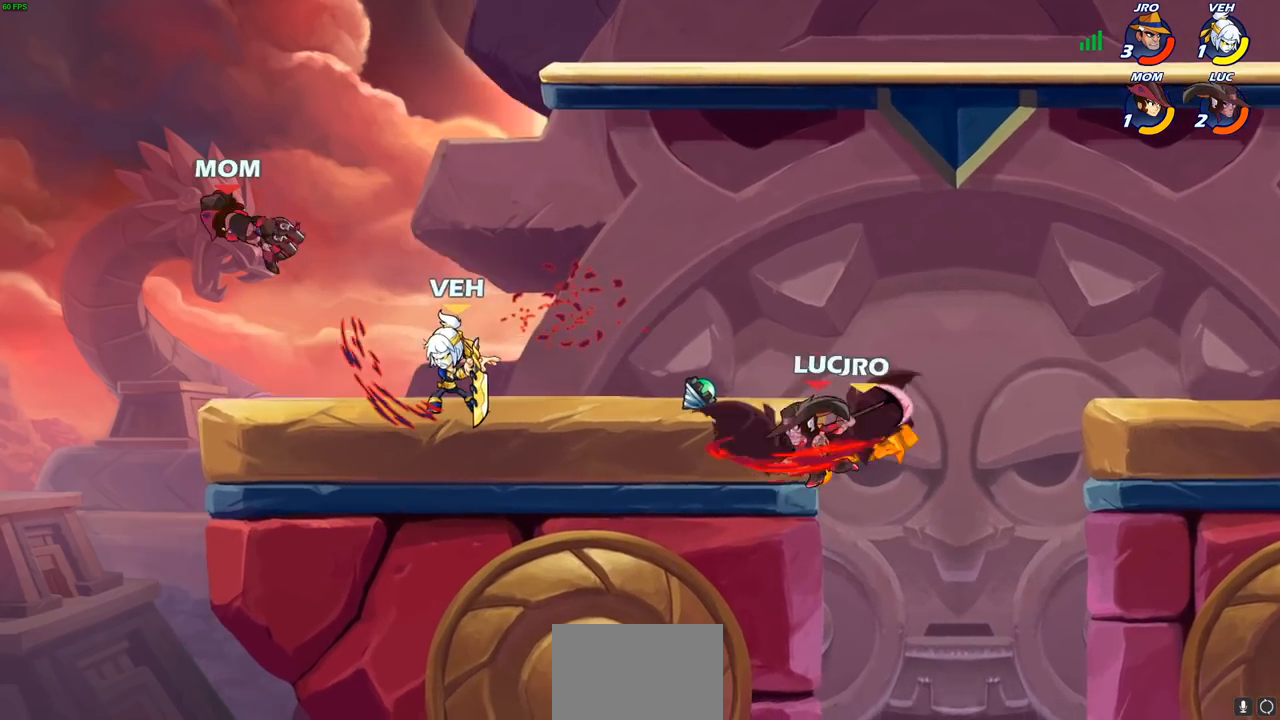
{"buttons": [], "left_stick": "up-right", "right_stick": "center", "events": [[417, "left_stick", "up-right"]]}
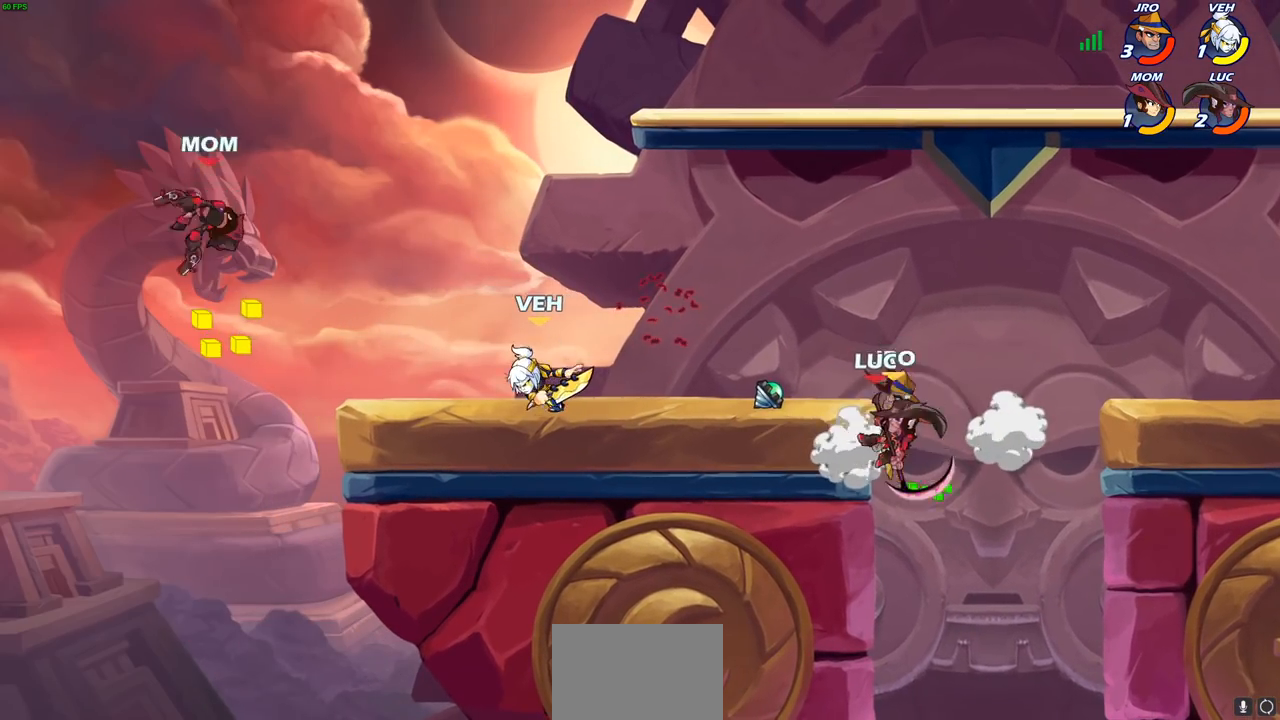
{"buttons": [], "left_stick": "right", "right_stick": "center", "events": [[33, "CIRCLE", "down"], [83, "left_stick", "center"], [117, "CIRCLE", "up"], [500, "left_stick", "right"]]}
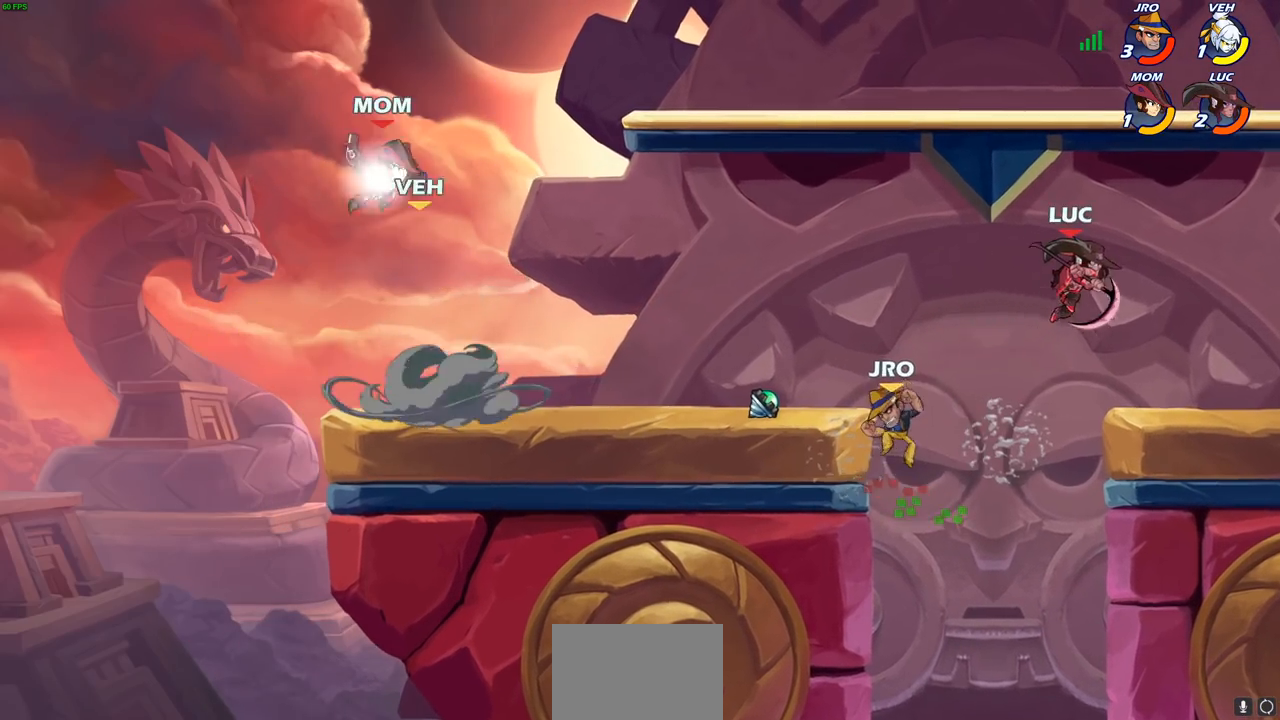
{"buttons": [], "left_stick": "down-left", "right_stick": "center", "events": [[67, "left_stick", "left"], [250, "left_stick", "down-left"], [333, "SQUARE", "down"], [433, "SQUARE", "up"]]}
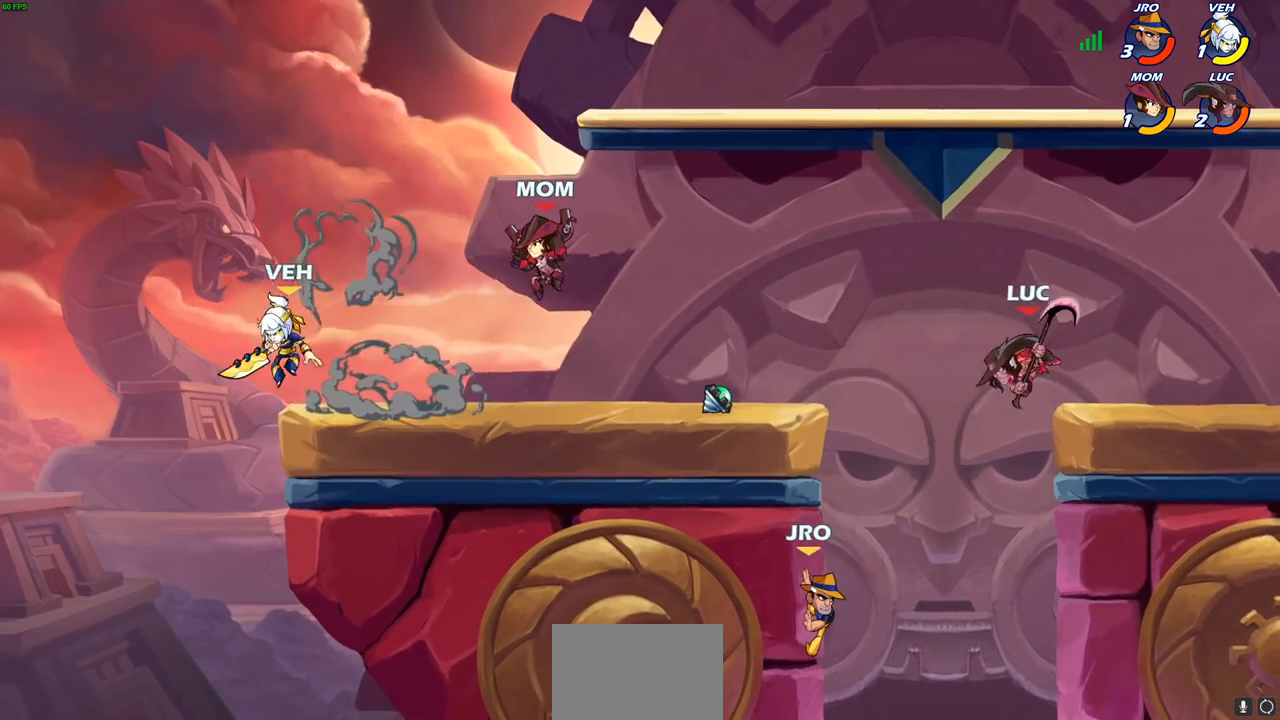
{"buttons": ["CROSS"], "left_stick": "right", "right_stick": "center", "events": [[217, "left_stick", "center"], [350, "left_stick", "right"], [450, "CROSS", "down"]]}
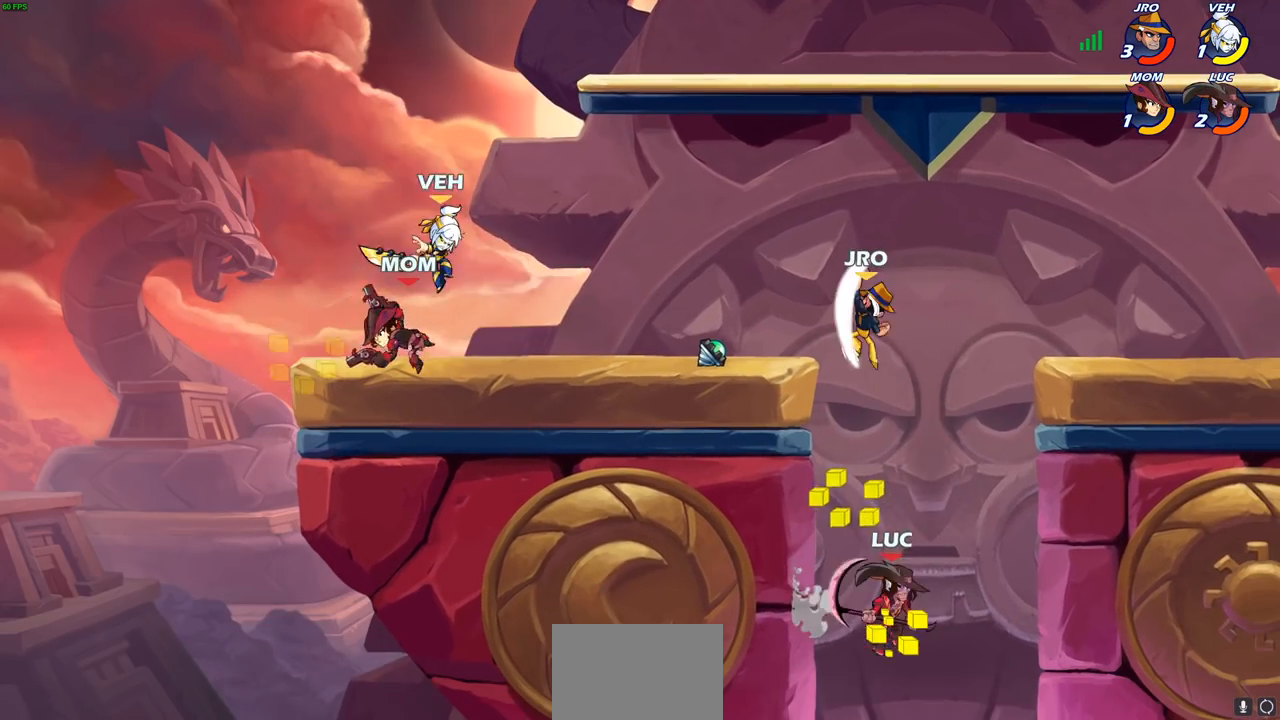
{"buttons": [], "left_stick": "up", "right_stick": "center", "events": [[117, "CROSS", "up"], [500, "left_stick", "up"]]}
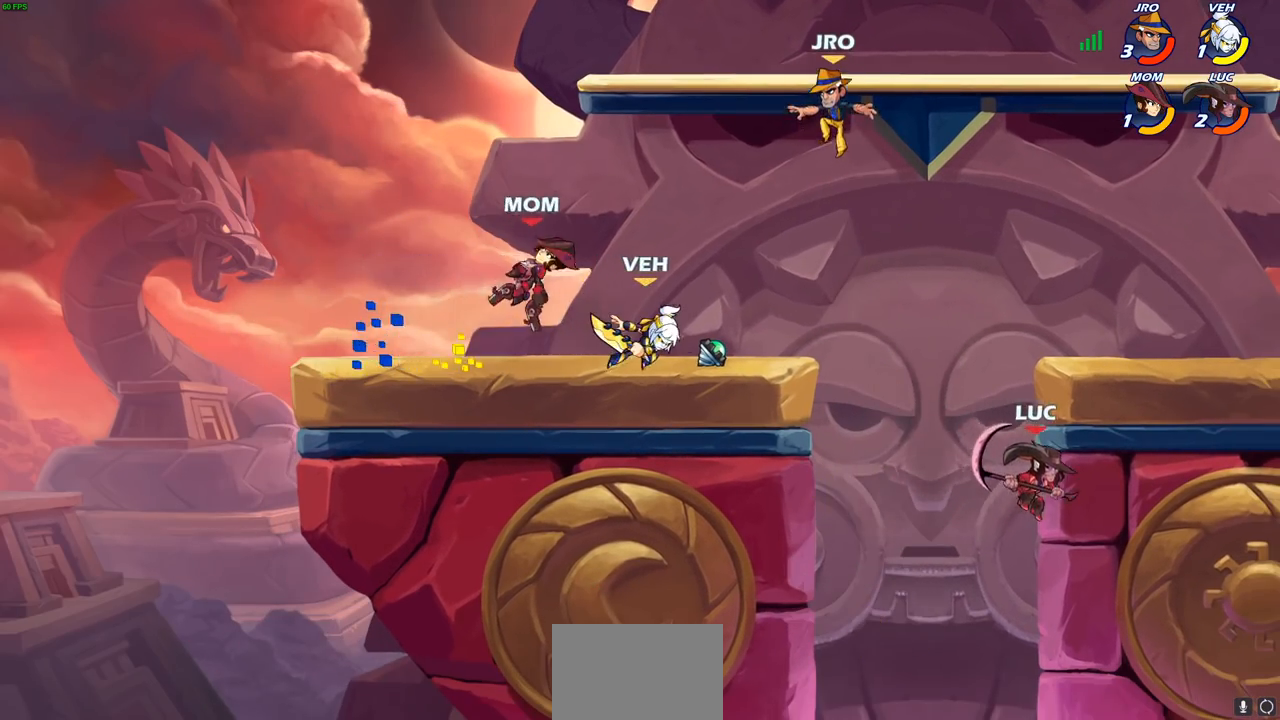
{"buttons": [], "left_stick": "center", "right_stick": "center", "events": [[17, "left_stick", "up-left"], [67, "CROSS", "down"], [250, "CROSS", "up"], [317, "left_stick", "center"], [350, "R2", "down"], [383, "CIRCLE", "down"], [483, "CIRCLE", "up"], [500, "R2", "up"]]}
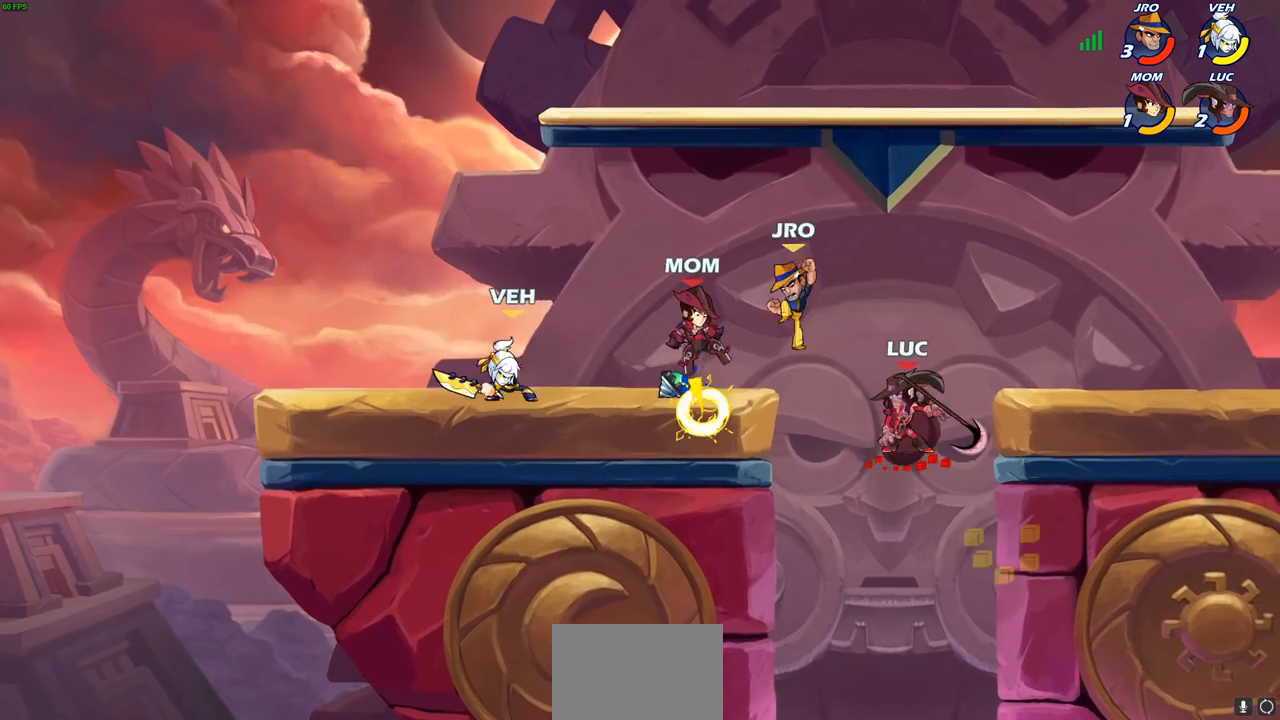
{"buttons": [], "left_stick": "center", "right_stick": "center", "events": []}
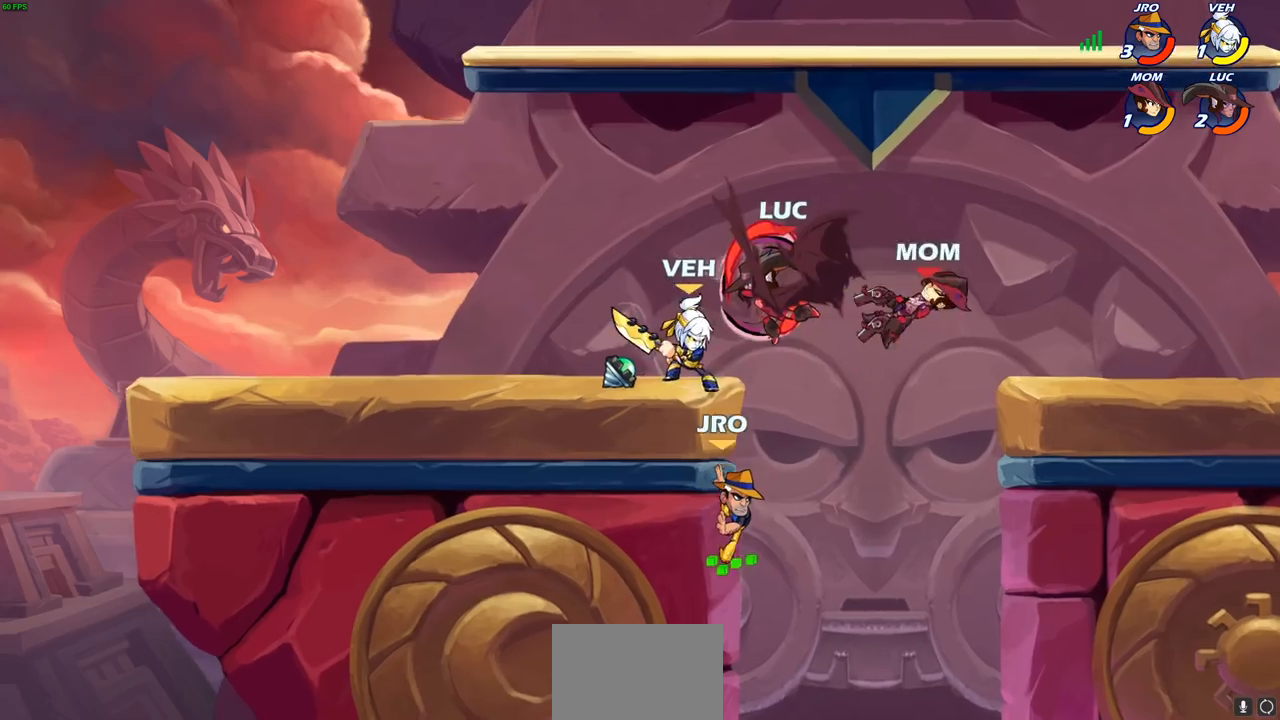
{"buttons": [], "left_stick": "left", "right_stick": "center", "events": [[417, "left_stick", "left"]]}
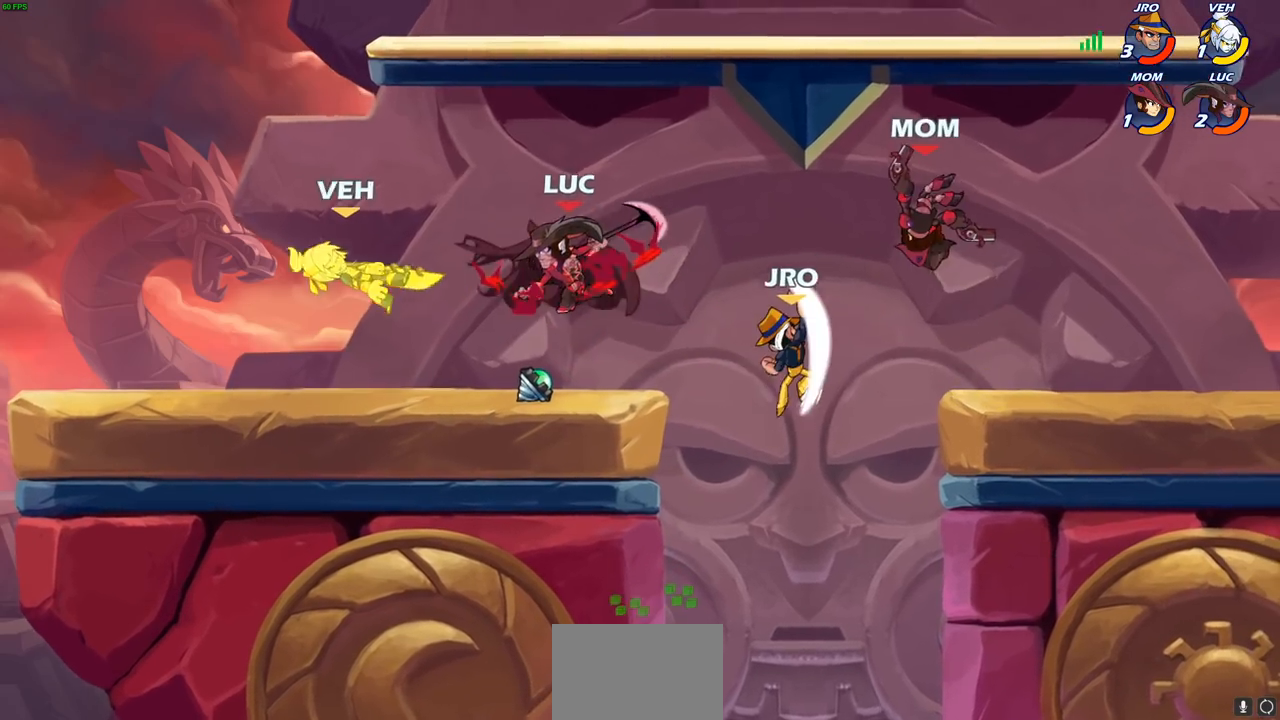
{"buttons": ["CIRCLE"], "left_stick": "left", "right_stick": "center", "events": [[200, "R2", "down"], [383, "R2", "up"], [483, "CIRCLE", "down"]]}
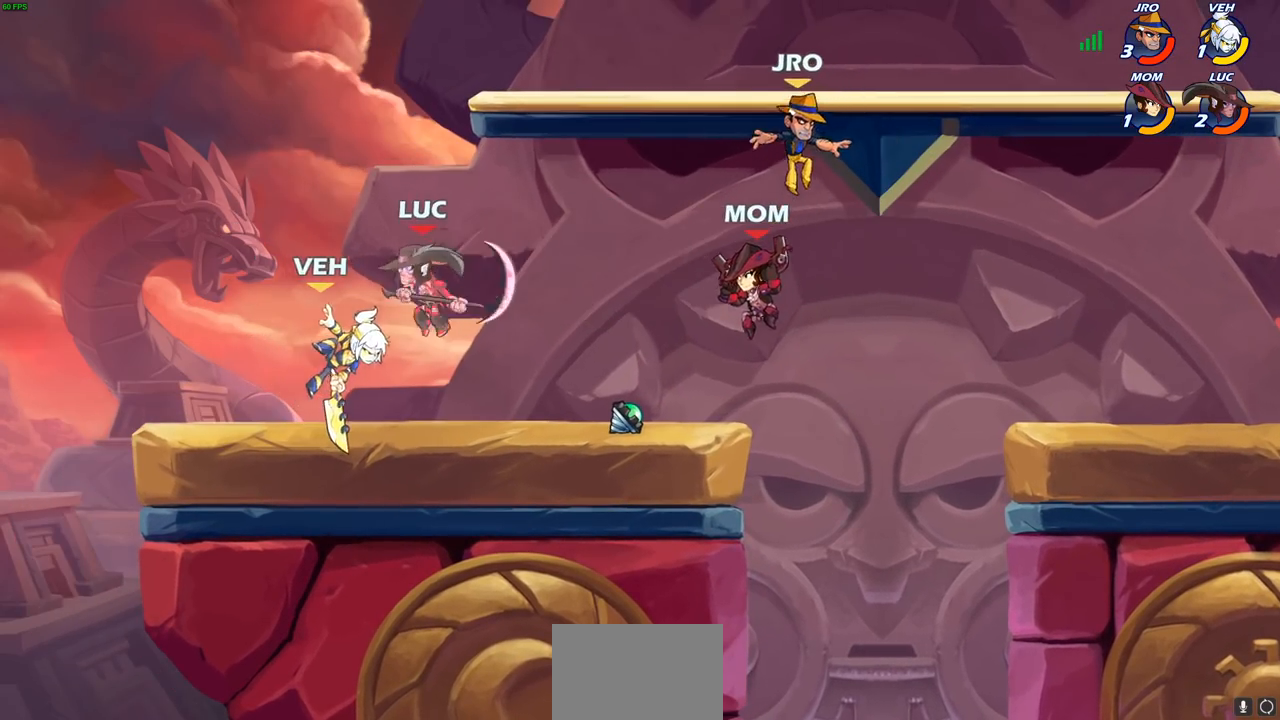
{"buttons": [], "left_stick": "right", "right_stick": "center", "events": [[67, "left_stick", "up"], [100, "CIRCLE", "up"], [217, "left_stick", "right"]]}
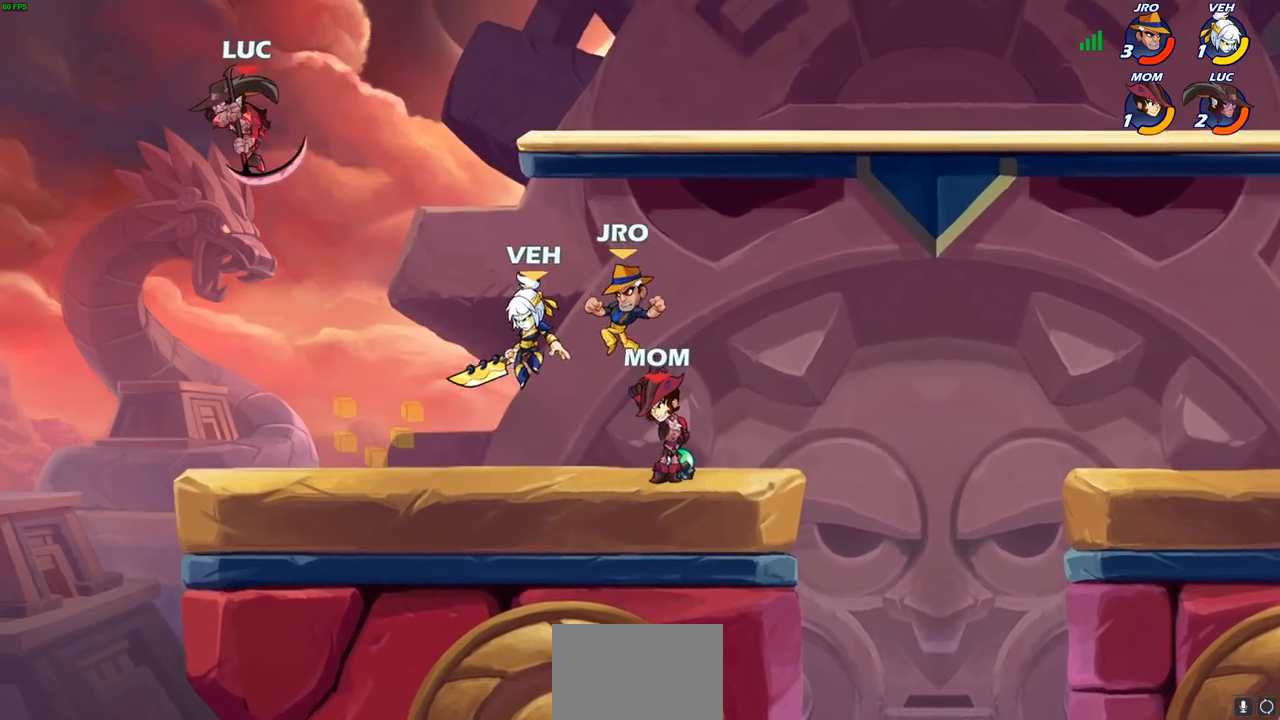
{"buttons": [], "left_stick": "center", "right_stick": "center", "events": [[117, "left_stick", "down-right"], [200, "R1", "down"], [267, "R1", "up"], [300, "left_stick", "center"]]}
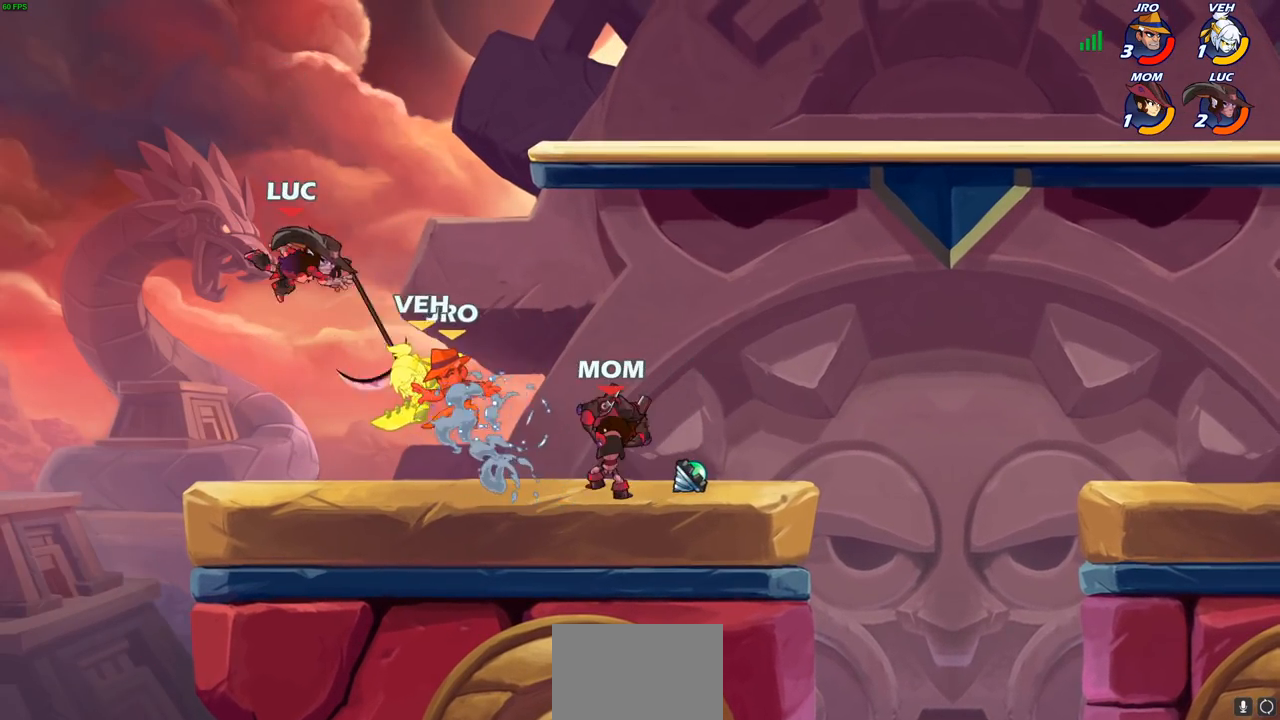
{"buttons": ["R1"], "left_stick": "center", "right_stick": "center", "events": [[233, "CROSS", "down"], [300, "left_stick", "right"], [367, "CROSS", "up"], [400, "left_stick", "up"], [450, "R1", "down"], [450, "left_stick", "center"]]}
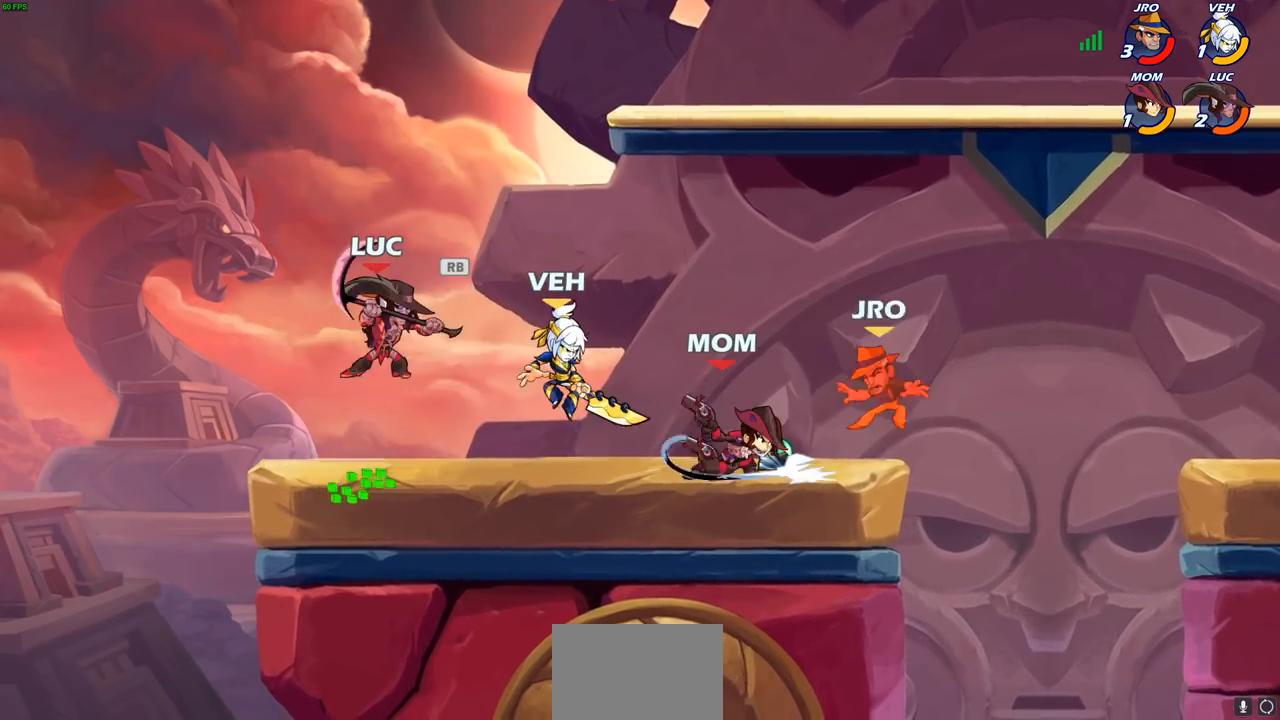
{"buttons": ["SQUARE"], "left_stick": "right", "right_stick": "center", "events": [[33, "left_stick", "right"], [50, "R1", "up"], [417, "SQUARE", "down"]]}
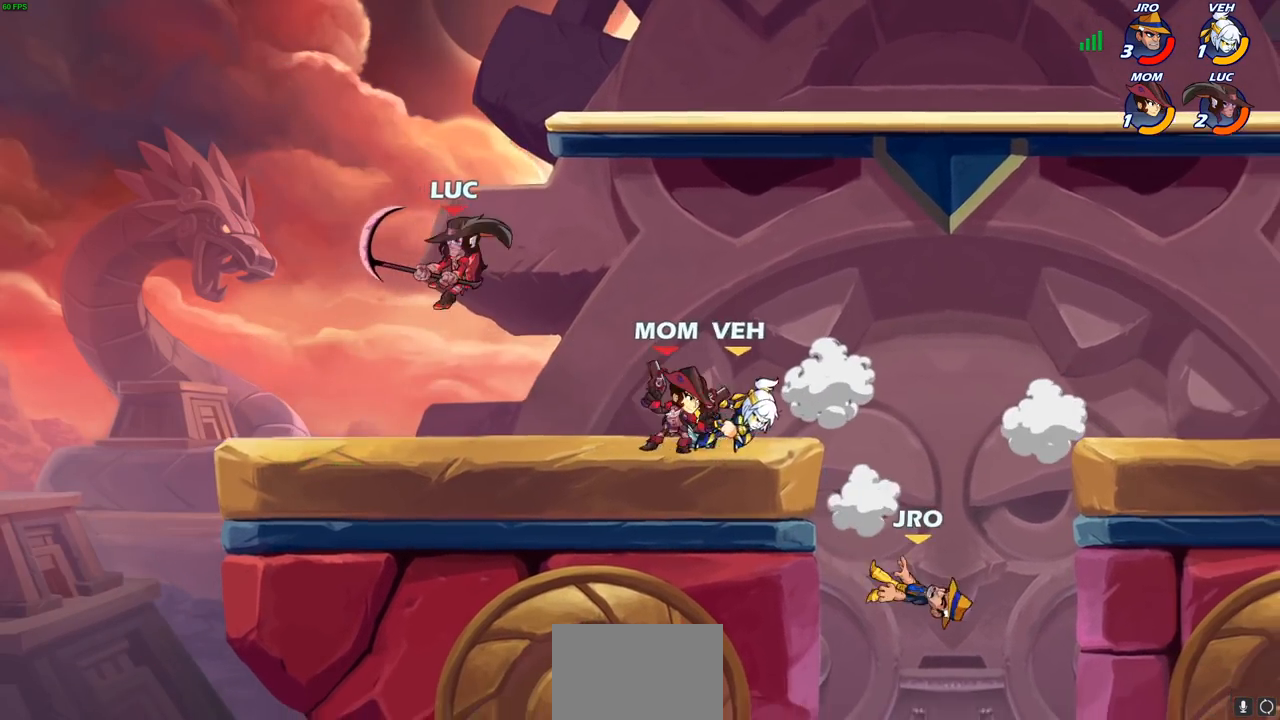
{"buttons": [], "left_stick": "left", "right_stick": "center", "events": [[17, "SQUARE", "up"], [383, "left_stick", "left"]]}
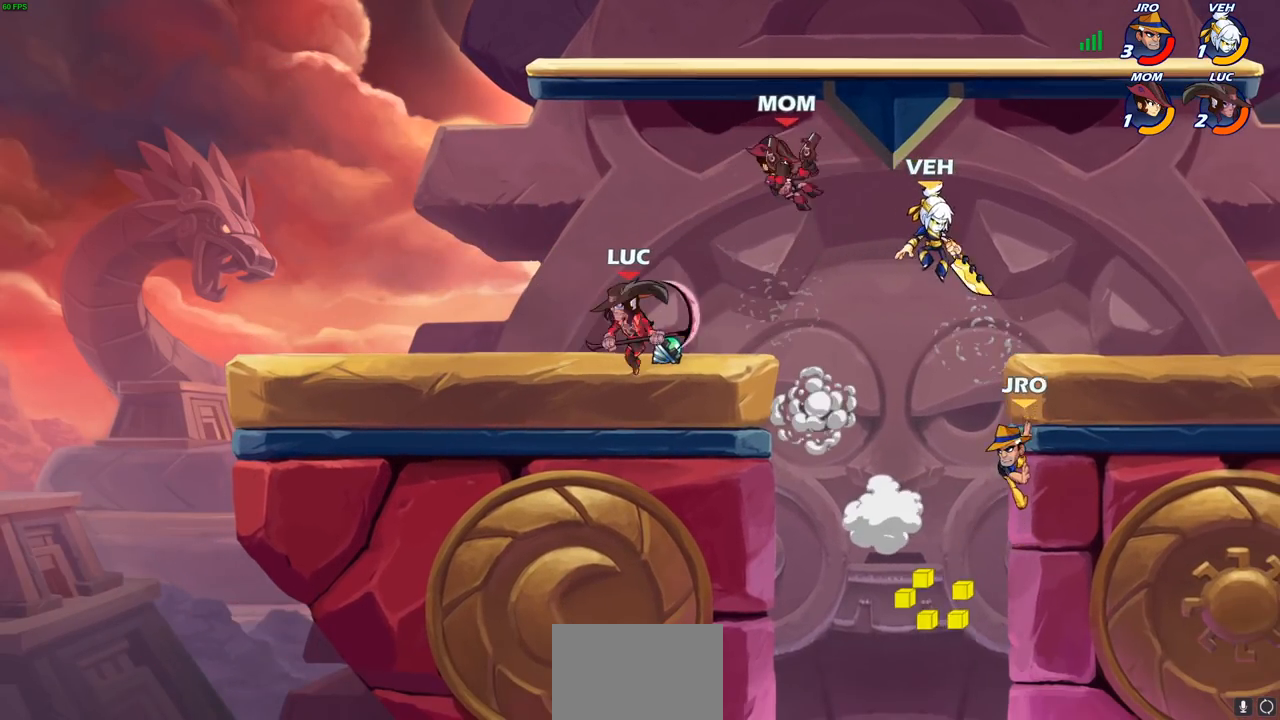
{"buttons": [], "left_stick": "right", "right_stick": "center", "events": [[83, "left_stick", "up"], [150, "left_stick", "right"], [283, "R2", "down"], [300, "CIRCLE", "down"], [383, "R2", "up"], [400, "CIRCLE", "up"]]}
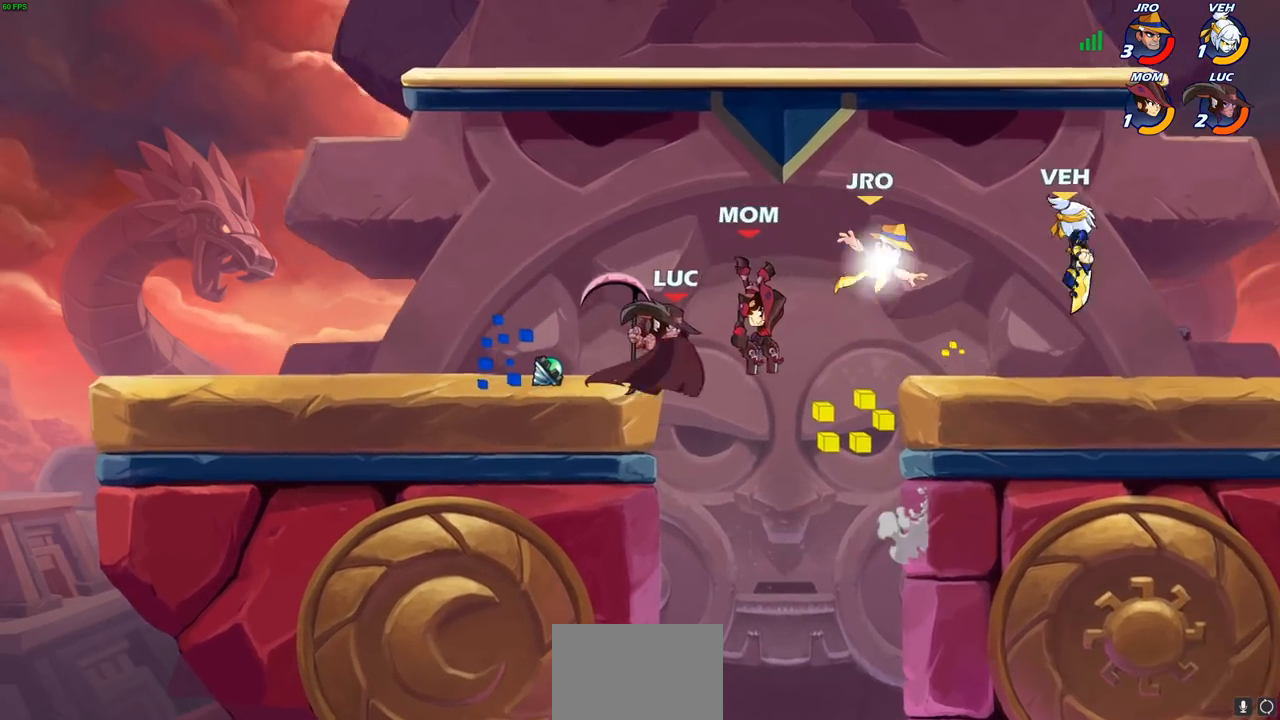
{"buttons": [], "left_stick": "center", "right_stick": "center", "events": [[467, "left_stick", "center"]]}
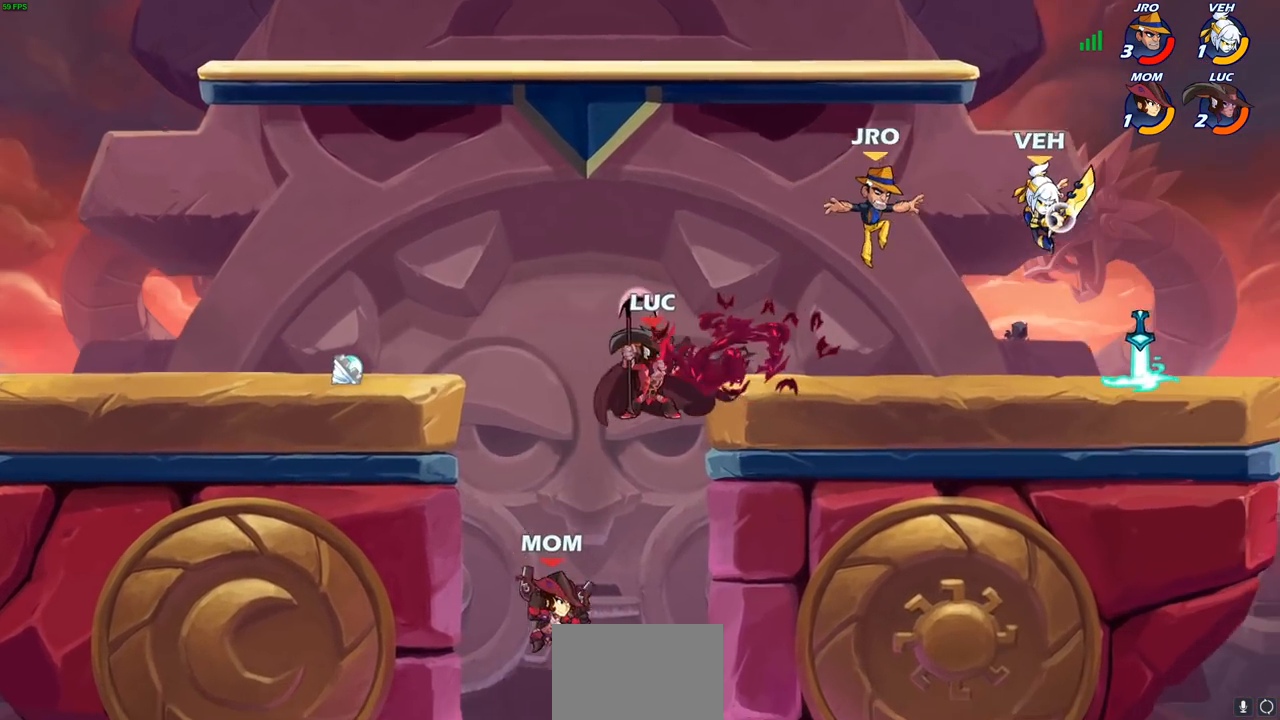
{"buttons": [], "left_stick": "center", "right_stick": "center", "events": [[183, "CROSS", "down"], [250, "CIRCLE", "down"], [267, "CROSS", "up"], [367, "CIRCLE", "up"]]}
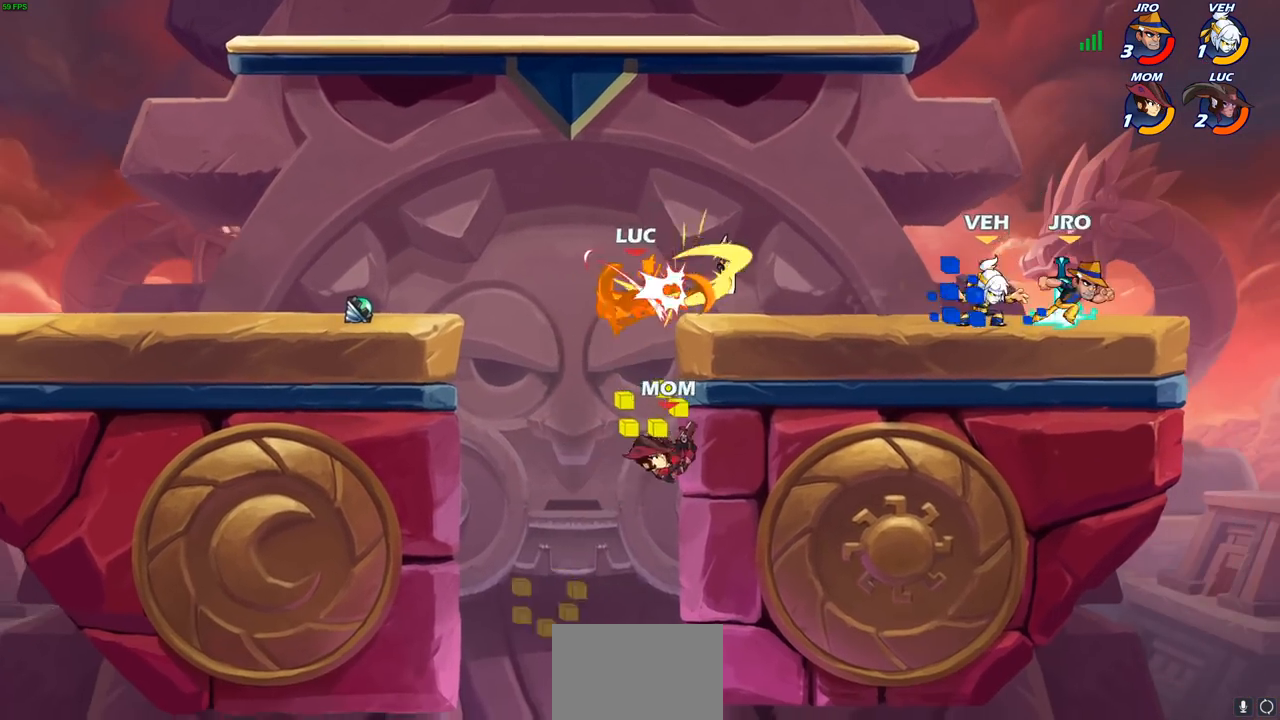
{"buttons": ["CROSS"], "left_stick": "left", "right_stick": "center", "events": [[217, "left_stick", "left"], [400, "CROSS", "down"]]}
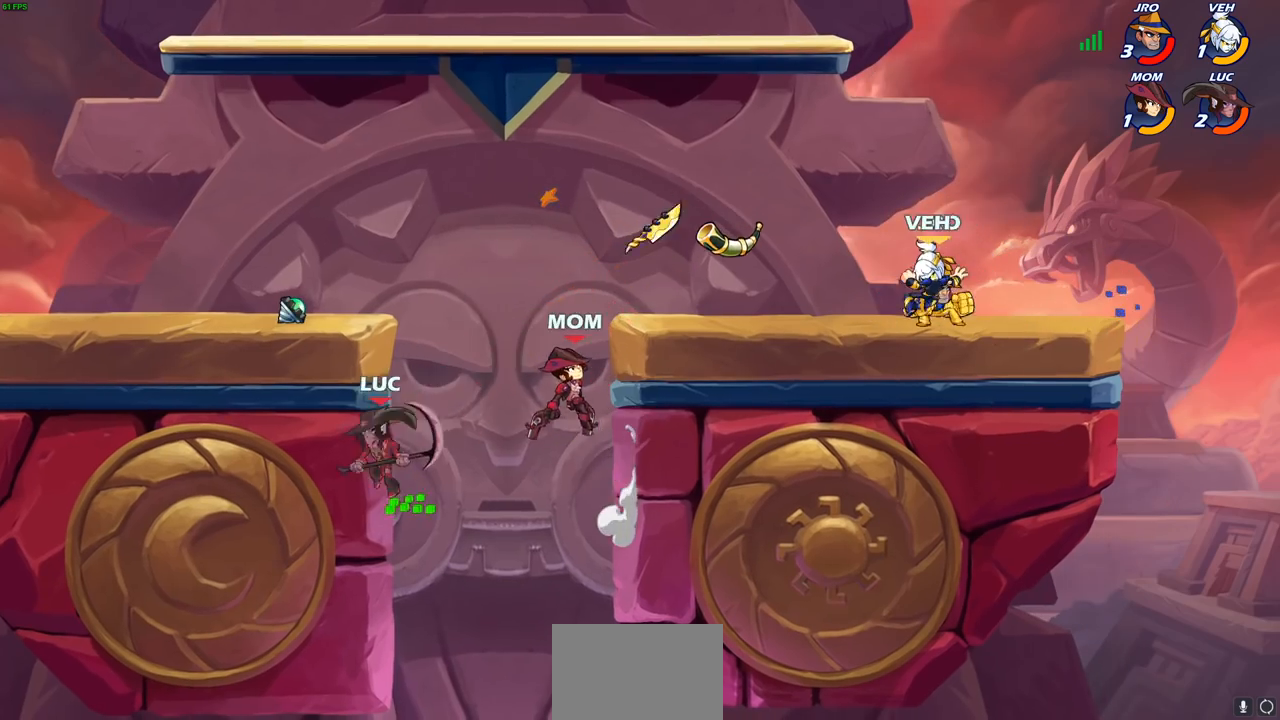
{"buttons": [], "left_stick": "up-right", "right_stick": "center", "events": [[83, "CROSS", "up"], [83, "left_stick", "up-right"], [183, "CROSS", "down"], [233, "CIRCLE", "down"], [267, "CROSS", "up"], [367, "CIRCLE", "up"]]}
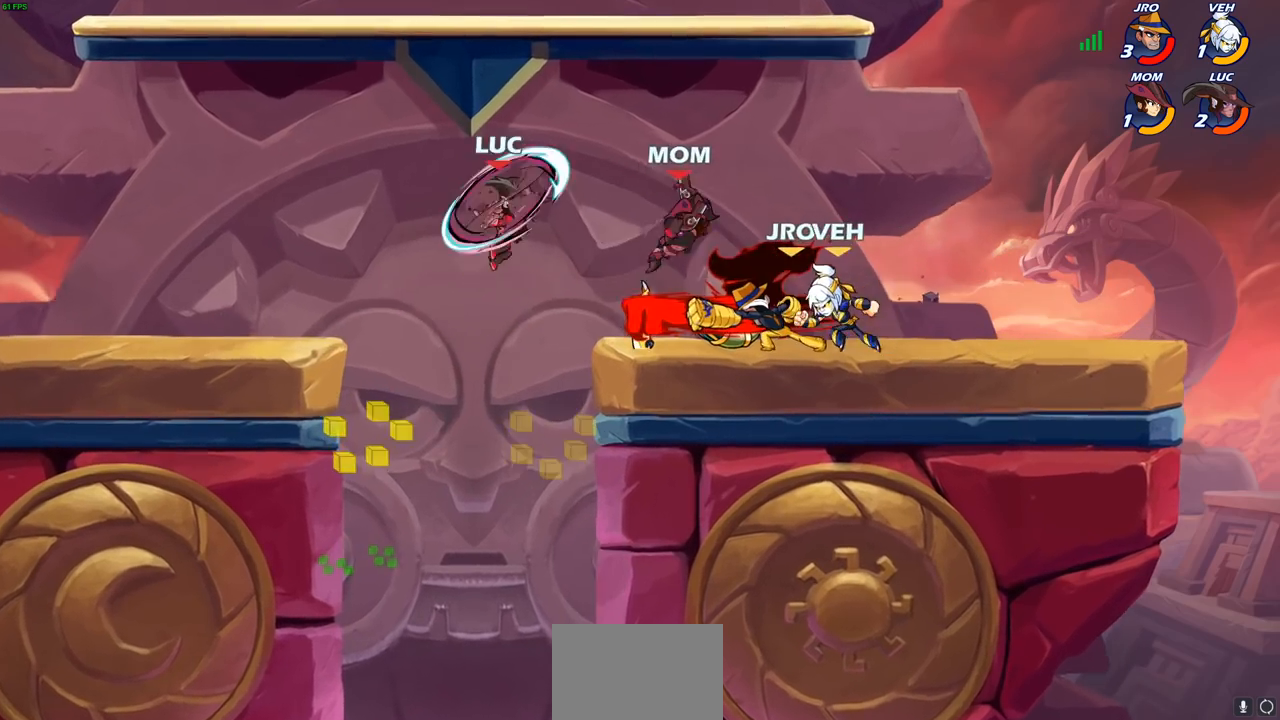
{"buttons": ["SQUARE"], "left_stick": "down-left", "right_stick": "center", "events": [[283, "left_stick", "down-right"], [333, "left_stick", "down-left"], [417, "SQUARE", "down"]]}
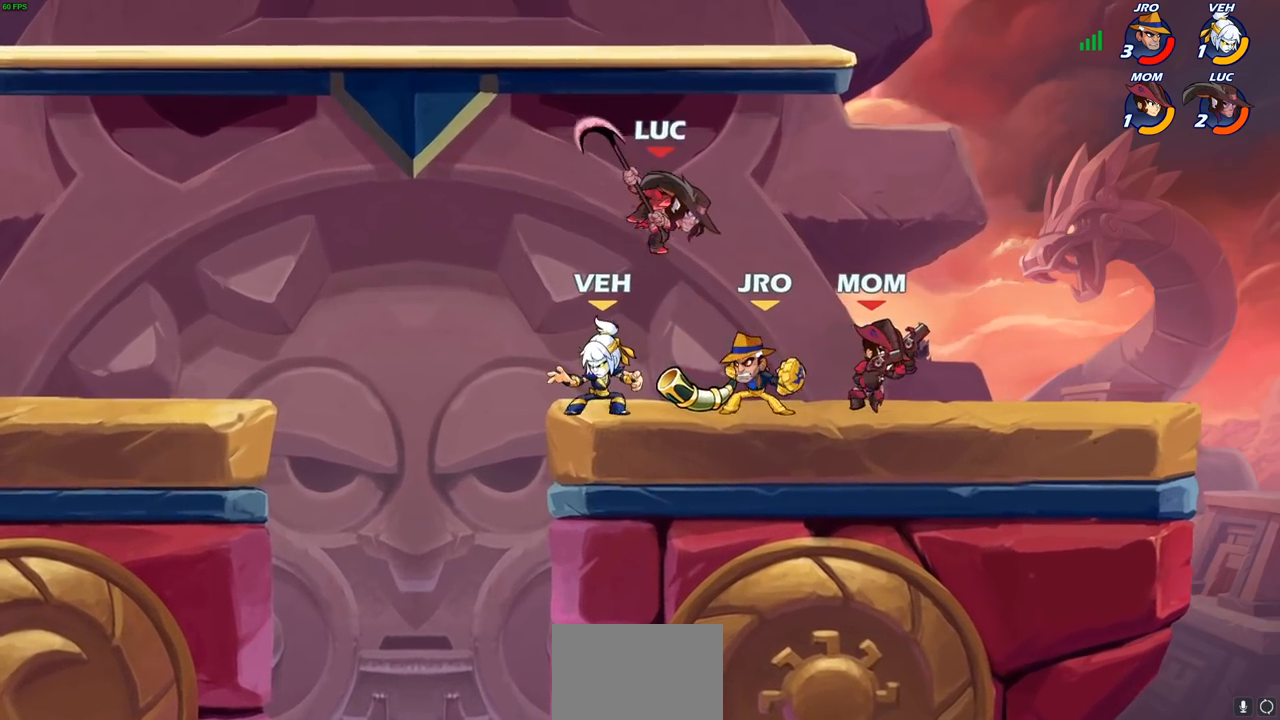
{"buttons": [], "left_stick": "left", "right_stick": "center", "events": [[17, "SQUARE", "up"], [150, "left_stick", "left"]]}
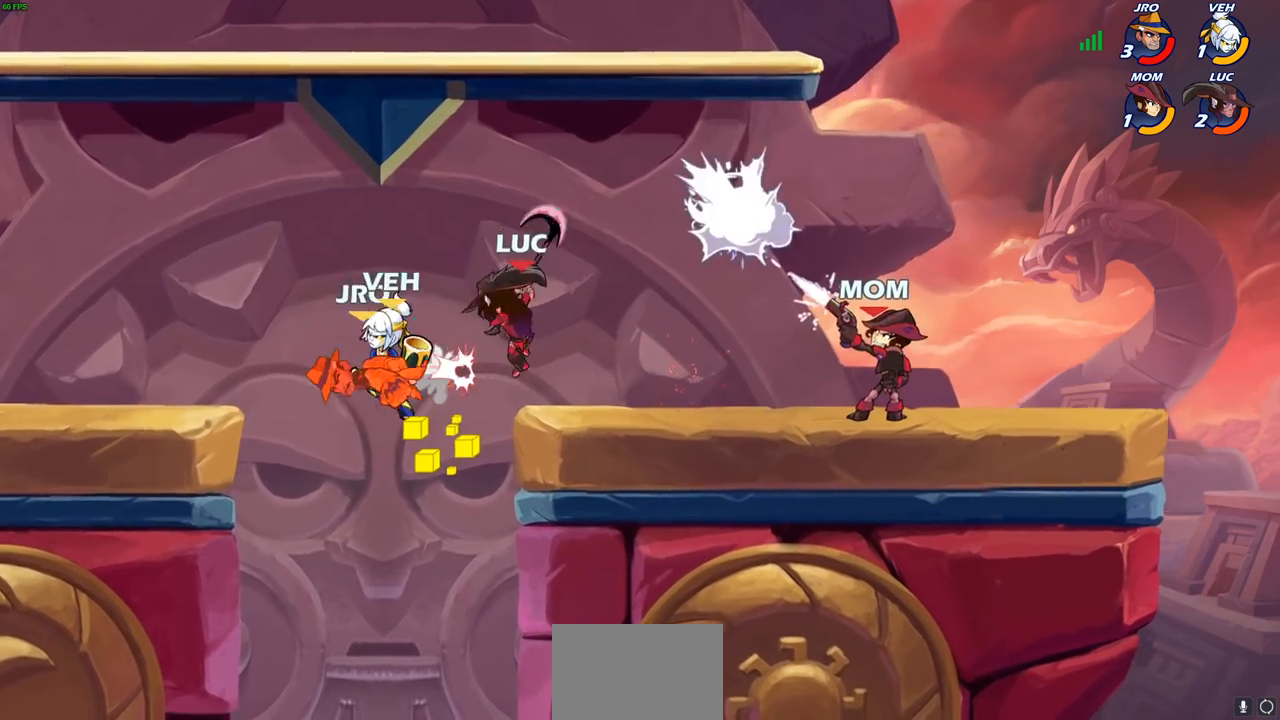
{"buttons": [], "left_stick": "left", "right_stick": "center", "events": [[217, "CIRCLE", "down"], [300, "CIRCLE", "up"]]}